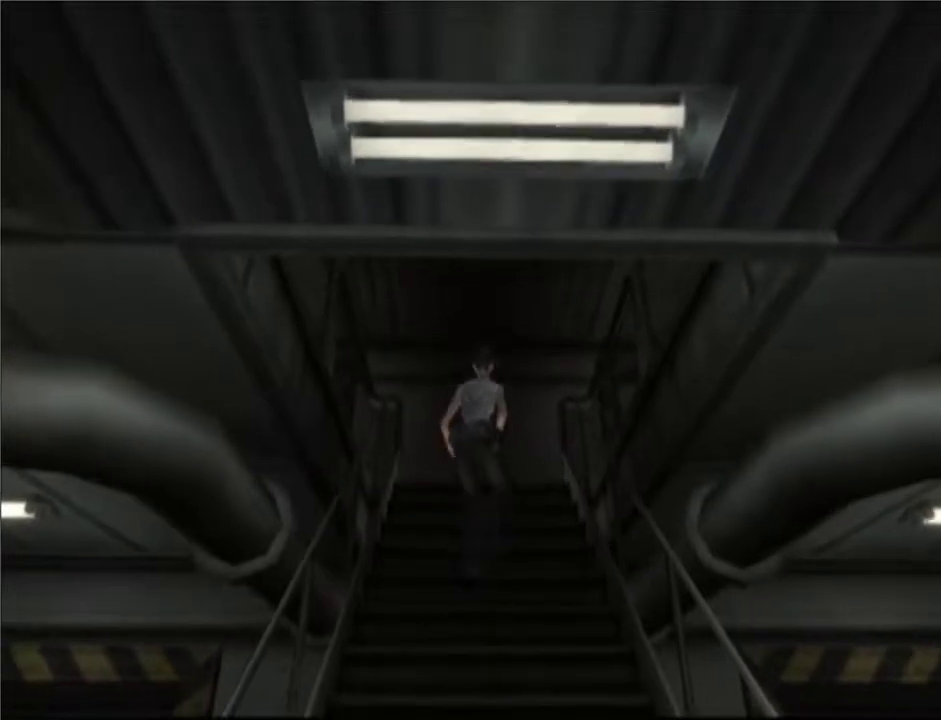
Gameplay with a controller (Xbox layout); each line is a JSON object with the inputs held at the frame after it. "button_events" lists button changes between this image and that frame as [ms after this image, input, new state], when the widget could be followed in between (sticks are given only as held states). Not read: L3 R3.
{"buttons": ["DPAD_RIGHT"], "left_stick": "center", "right_stick": "center", "button_events": [[333, "DPAD_RIGHT", "down"]]}
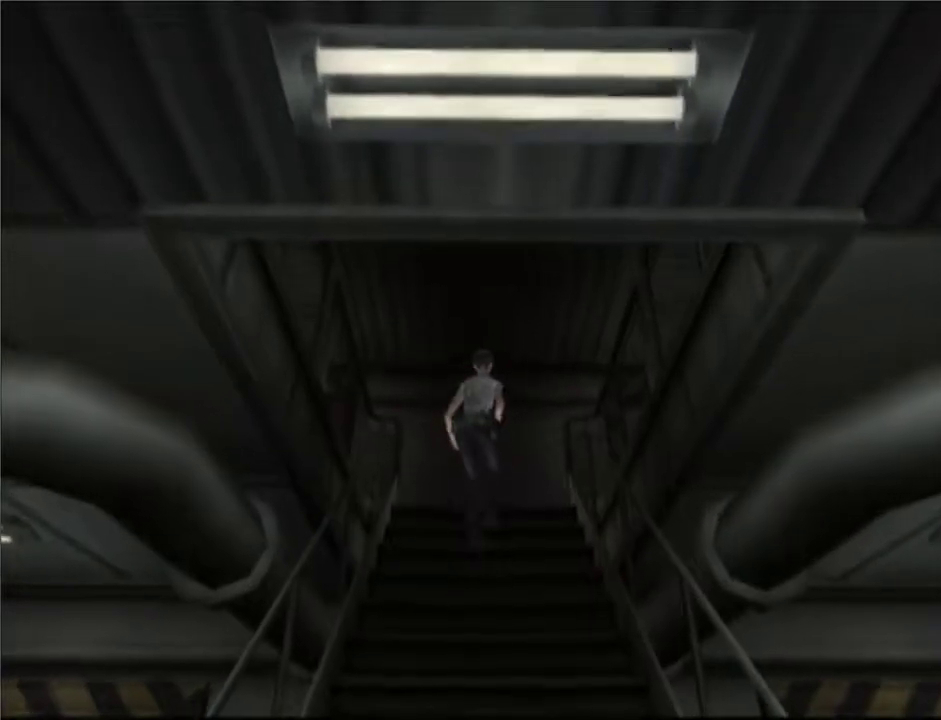
{"buttons": ["DPAD_RIGHT"], "left_stick": "center", "right_stick": "center", "button_events": []}
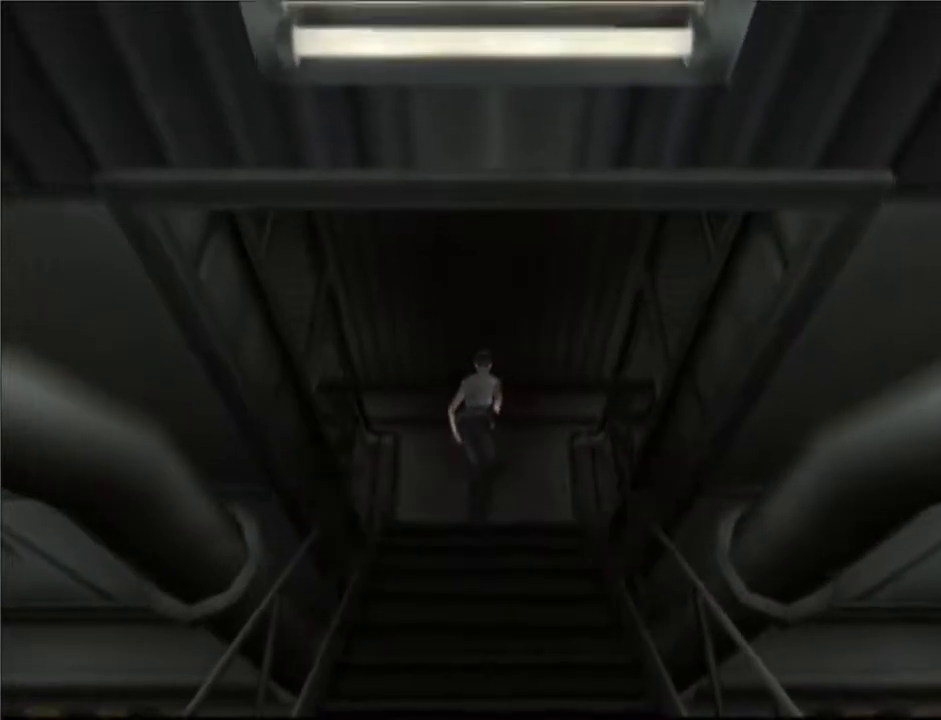
{"buttons": ["DPAD_RIGHT"], "left_stick": "center", "right_stick": "center", "button_events": []}
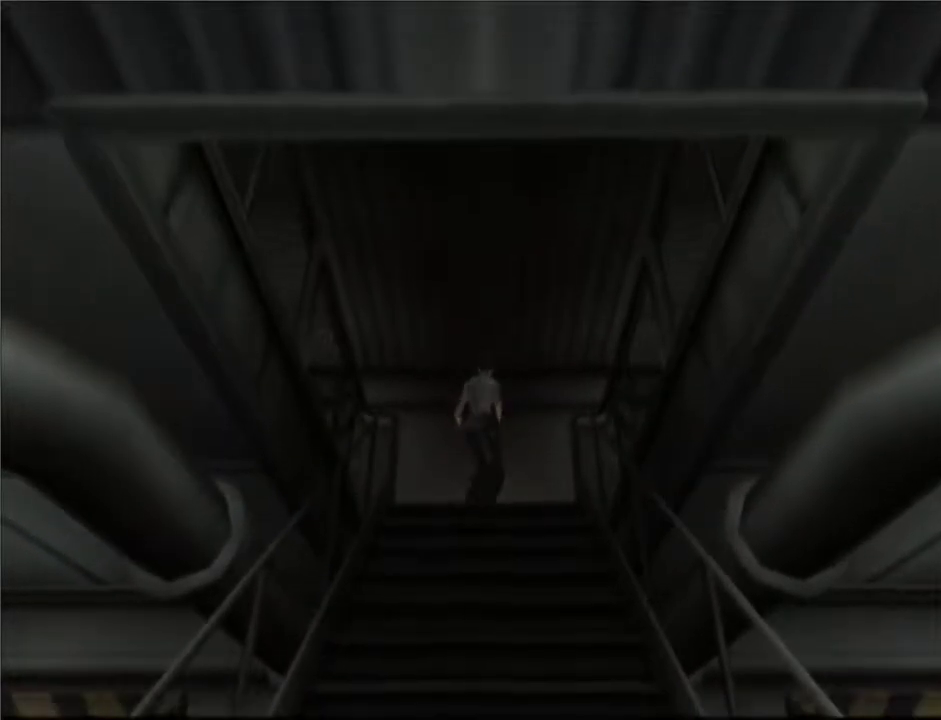
{"buttons": ["DPAD_RIGHT"], "left_stick": "center", "right_stick": "center", "button_events": []}
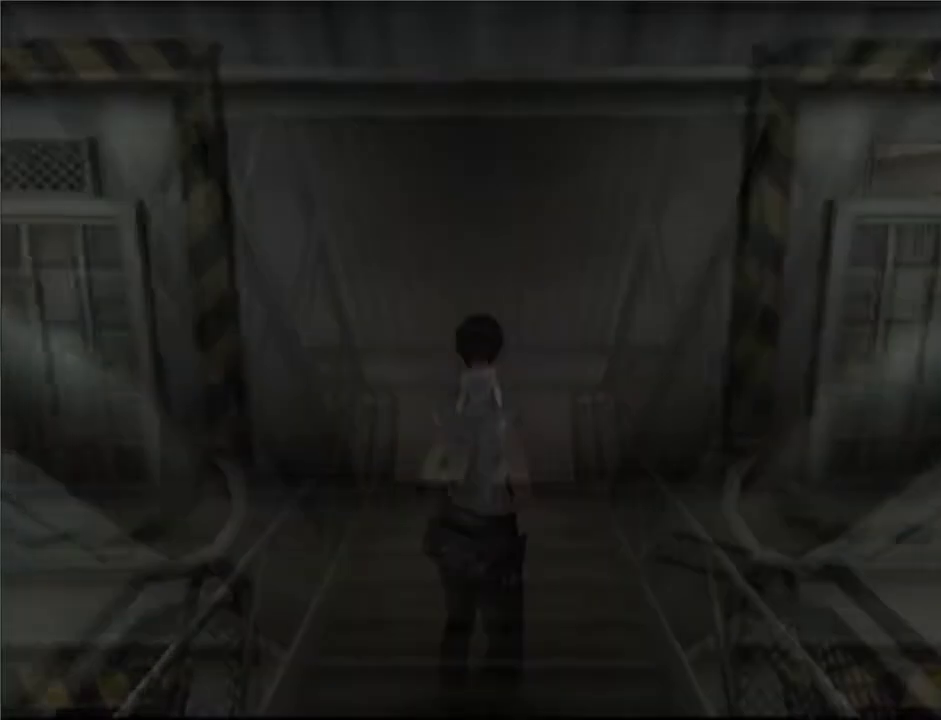
{"buttons": ["DPAD_RIGHT"], "left_stick": "center", "right_stick": "center", "button_events": []}
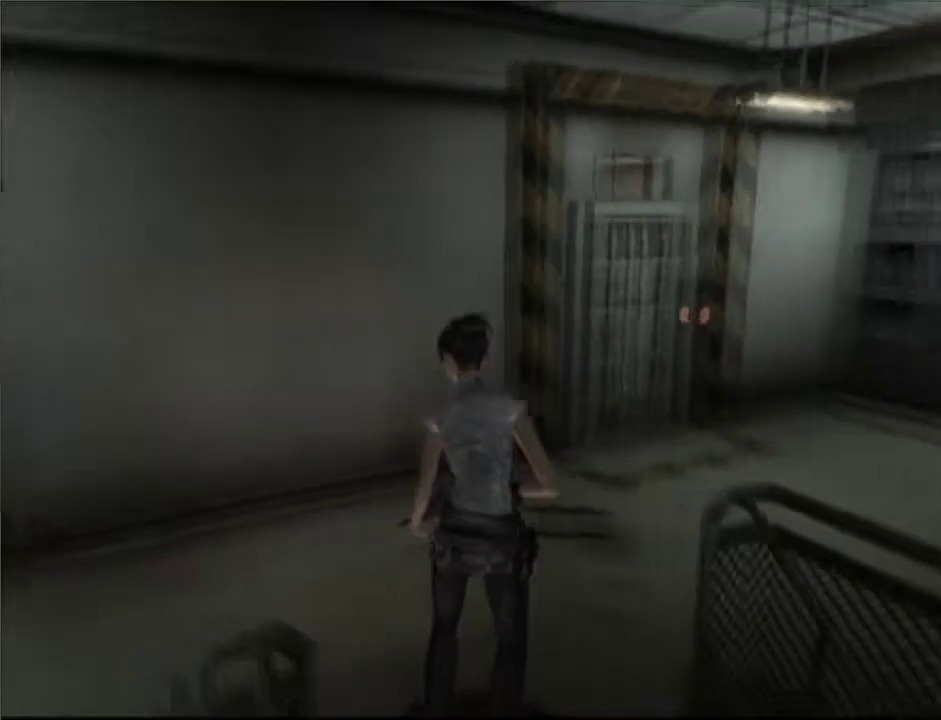
{"buttons": ["DPAD_UP", "DPAD_RIGHT"], "left_stick": "center", "right_stick": "center", "button_events": [[17, "DPAD_UP", "down"]]}
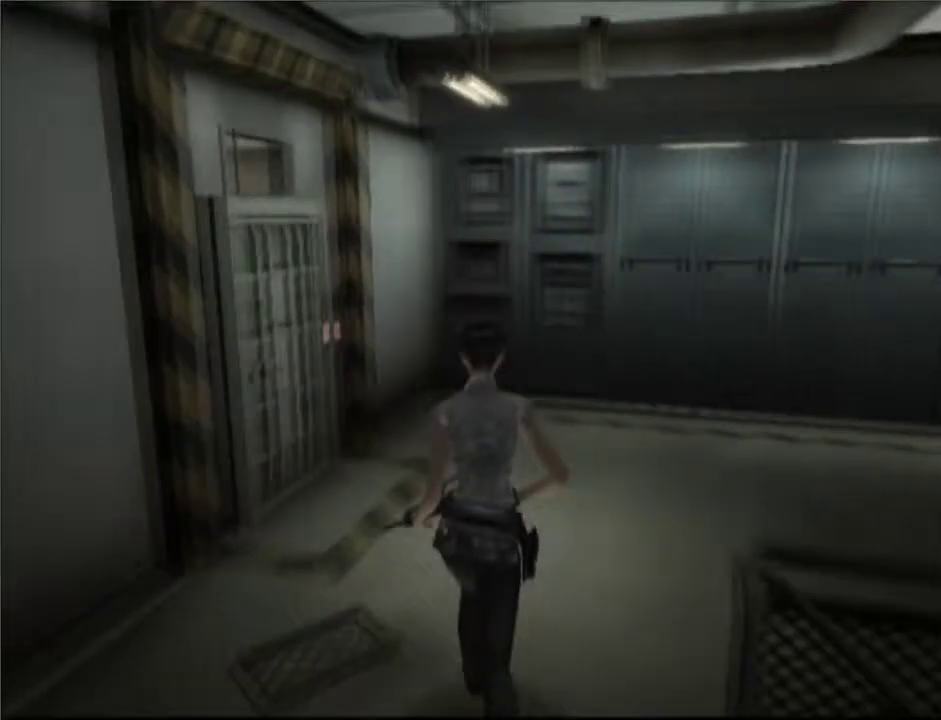
{"buttons": ["DPAD_UP", "DPAD_RIGHT"], "left_stick": "center", "right_stick": "center", "button_events": []}
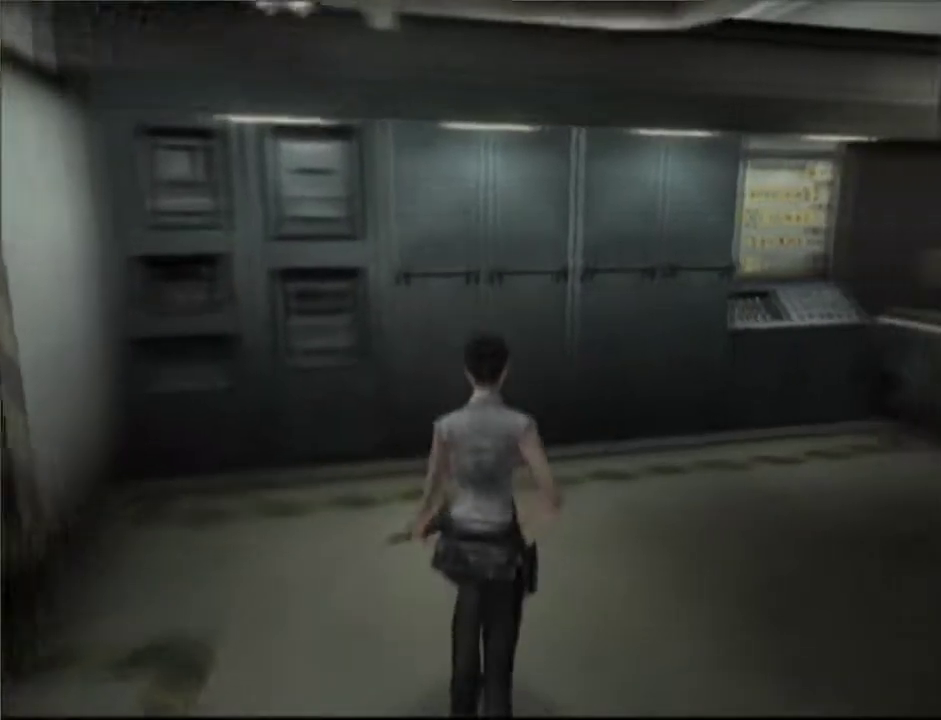
{"buttons": ["DPAD_UP", "DPAD_RIGHT"], "left_stick": "center", "right_stick": "center", "button_events": []}
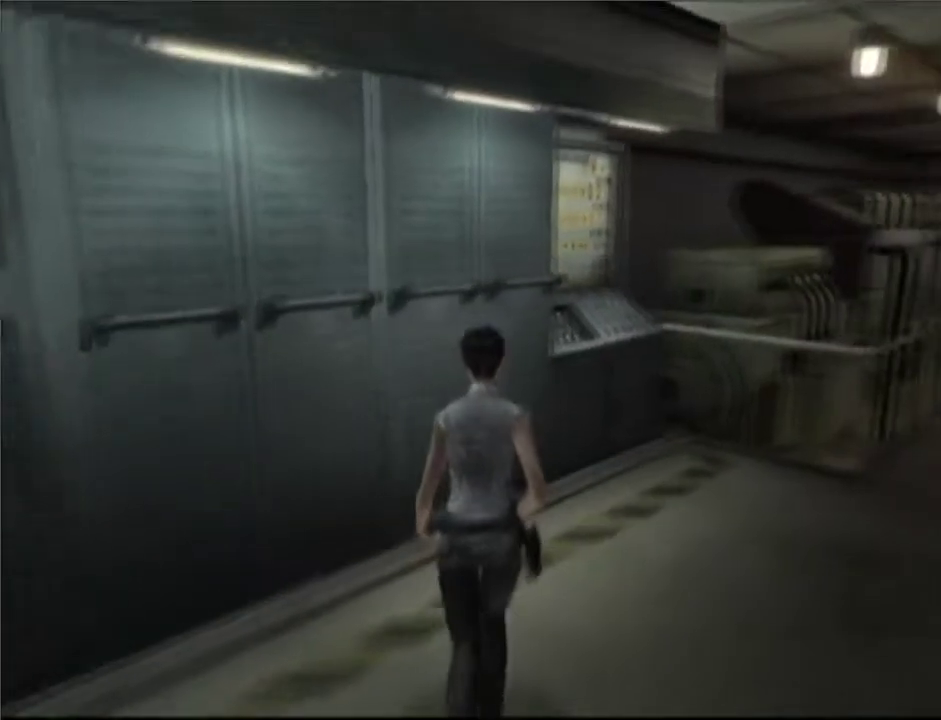
{"buttons": ["DPAD_LEFT"], "left_stick": "center", "right_stick": "center"}
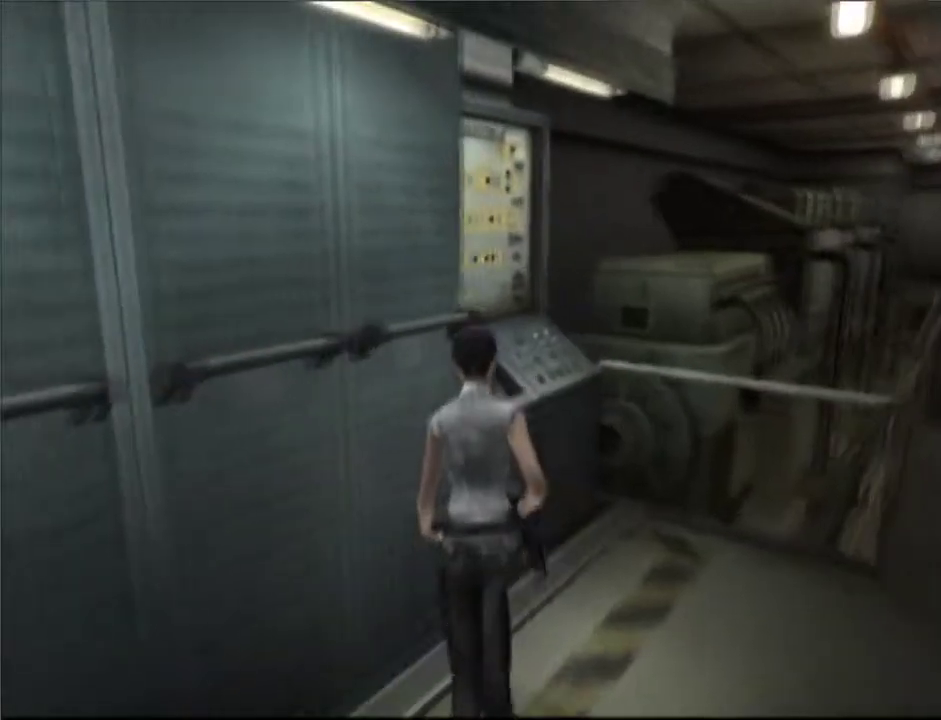
{"buttons": [], "left_stick": "center", "right_stick": "center"}
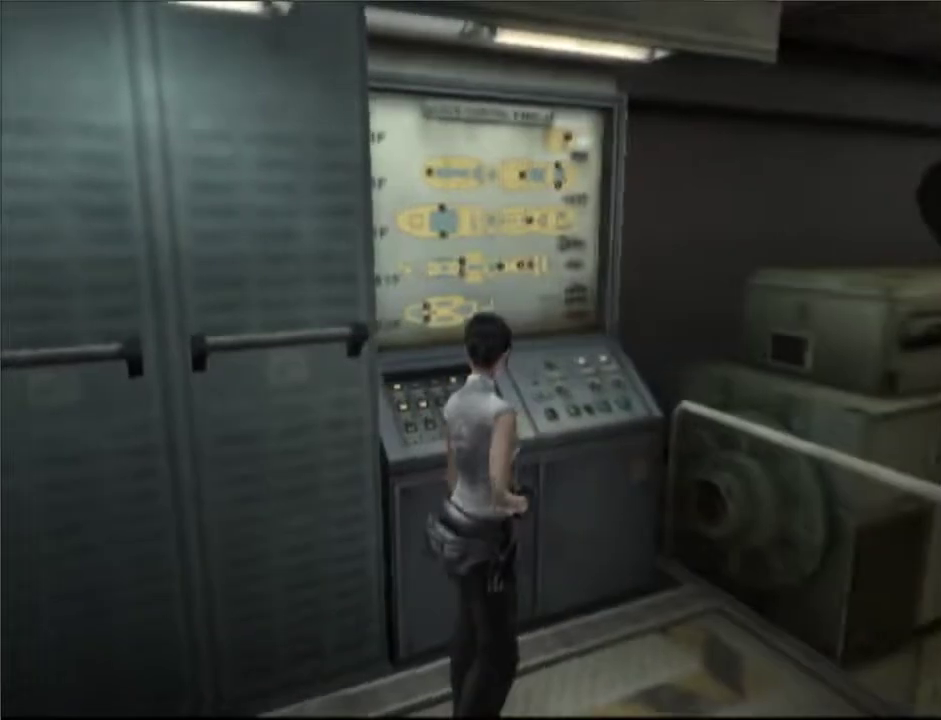
{"buttons": ["DPAD_UP"], "left_stick": "center", "right_stick": "center"}
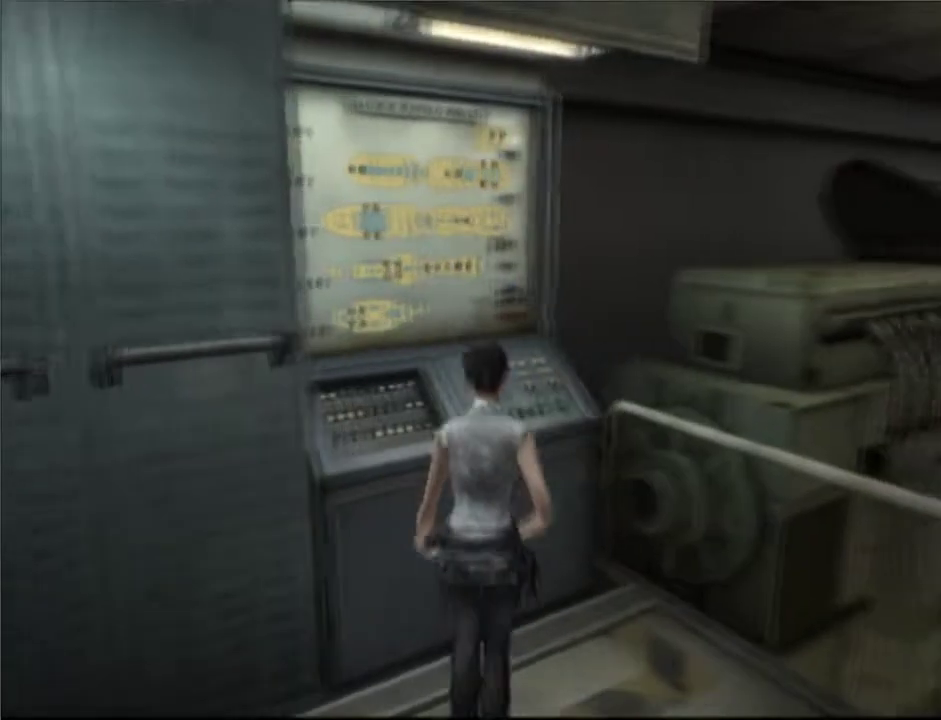
{"buttons": [], "left_stick": "center", "right_stick": "center", "button_events": [[33, "A", "down"], [67, "DPAD_LEFT", "down"], [133, "DPAD_UP", "up"], [183, "A", "up"], [250, "A", "down"], [350, "DPAD_LEFT", "up"], [400, "A", "up"], [450, "A", "down"], [500, "A", "up"]]}
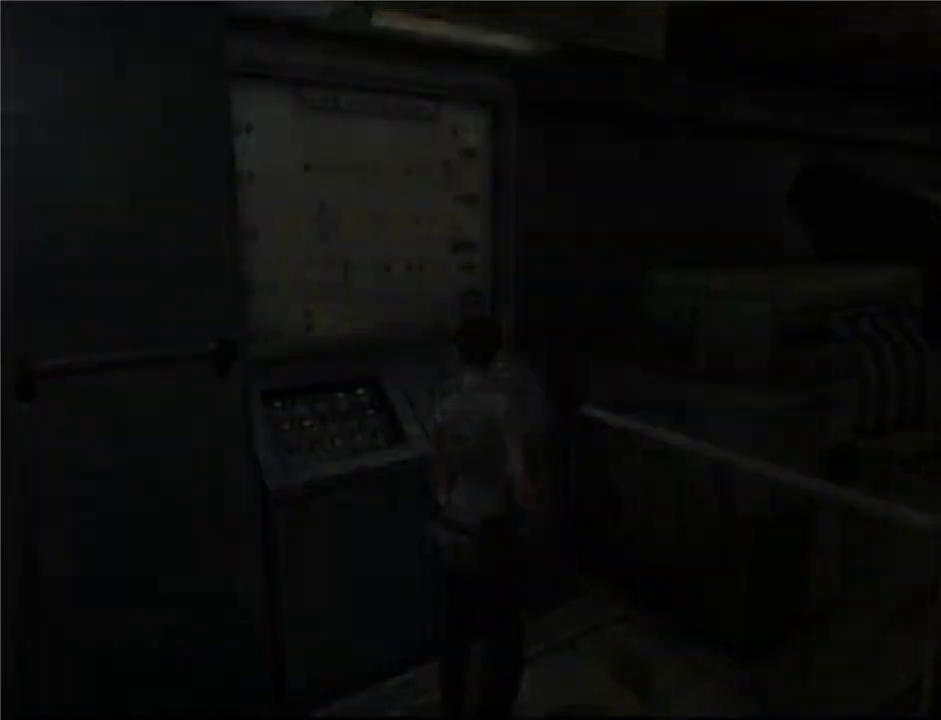
{"buttons": ["A"], "left_stick": "center", "right_stick": "center", "button_events": [[50, "A", "down"], [100, "A", "up"], [167, "A", "down"], [217, "A", "up"], [283, "A", "down"], [367, "A", "up"], [467, "A", "down"]]}
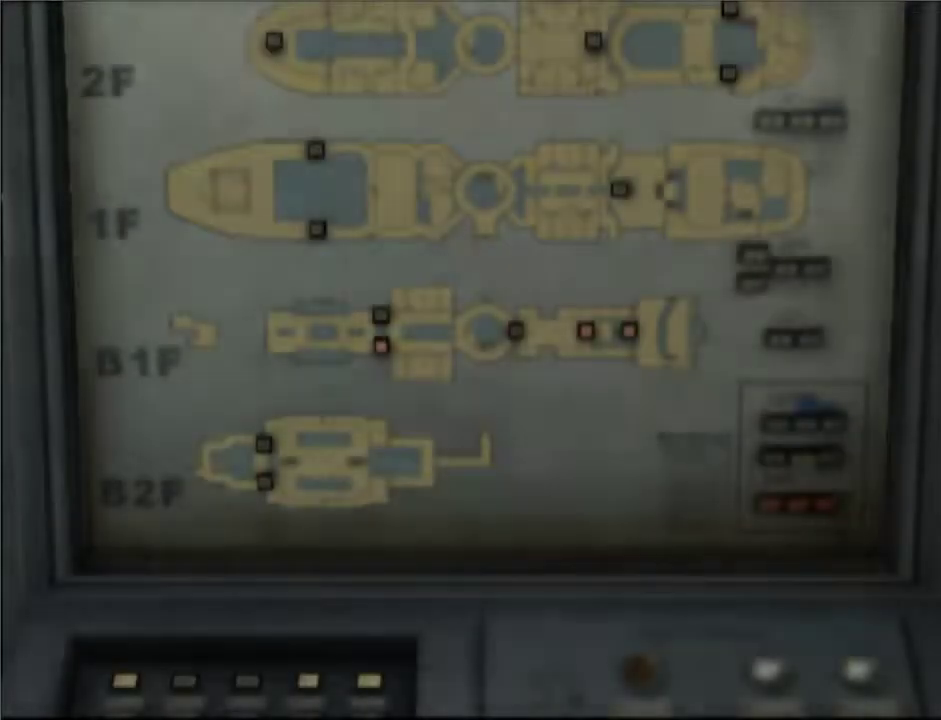
{"buttons": [], "left_stick": "center", "right_stick": "center", "button_events": [[17, "A", "up"], [83, "A", "down"], [150, "A", "up"], [200, "A", "down"], [267, "A", "up"], [333, "A", "down"], [383, "A", "up"]]}
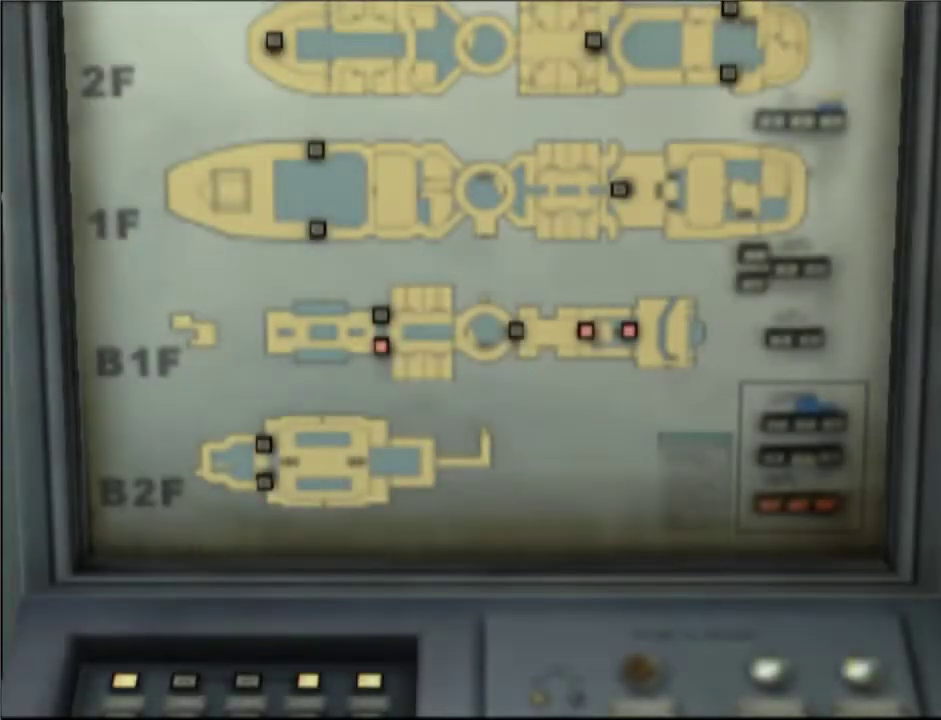
{"buttons": [], "left_stick": "center", "right_stick": "center", "button_events": [[50, "A", "down"], [100, "A", "up"], [167, "A", "down"], [233, "A", "up"], [283, "A", "down"], [333, "A", "up"], [400, "A", "down"], [450, "A", "up"]]}
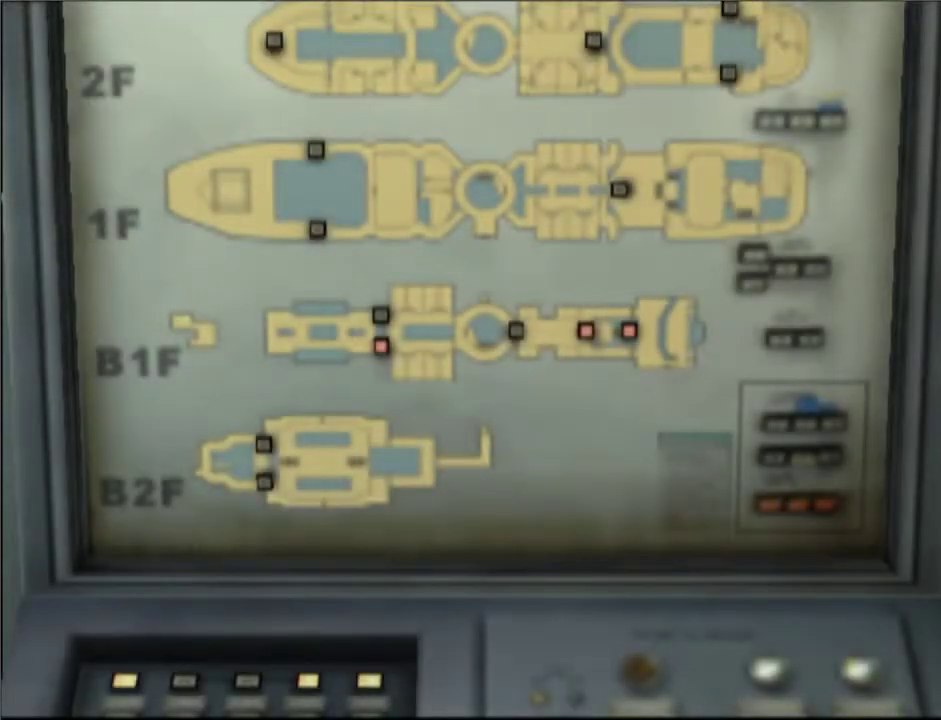
{"buttons": [], "left_stick": "center", "right_stick": "center", "button_events": [[17, "A", "down"], [67, "A", "up"], [117, "A", "down"], [200, "A", "up"], [250, "A", "down"], [317, "A", "up"], [400, "A", "down"], [450, "A", "up"]]}
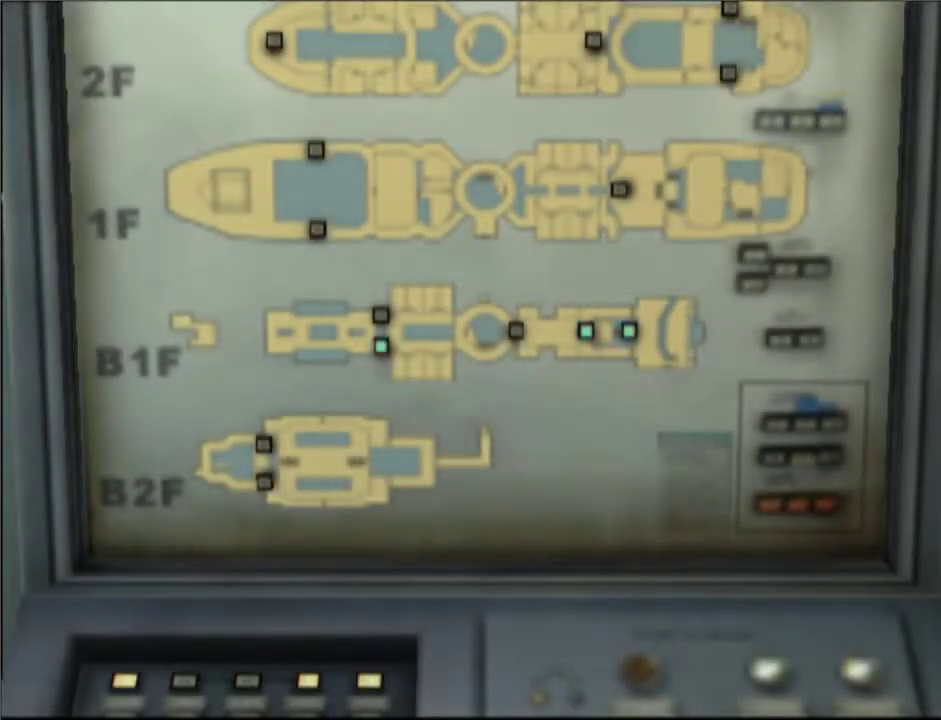
{"buttons": [], "left_stick": "center", "right_stick": "center", "button_events": [[17, "A", "down"], [117, "A", "up"], [183, "A", "down"], [250, "A", "up"], [317, "A", "down"], [383, "A", "up"], [450, "A", "down"], [500, "A", "up"]]}
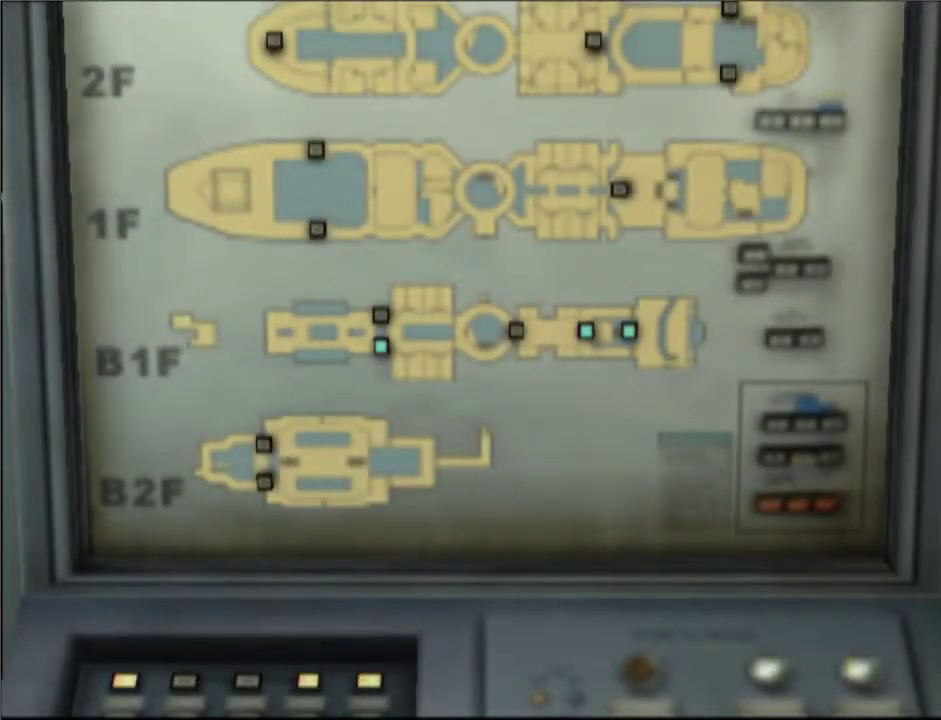
{"buttons": [], "left_stick": "center", "right_stick": "center", "button_events": [[300, "A", "down"], [367, "A", "up"], [433, "A", "down"], [500, "A", "up"]]}
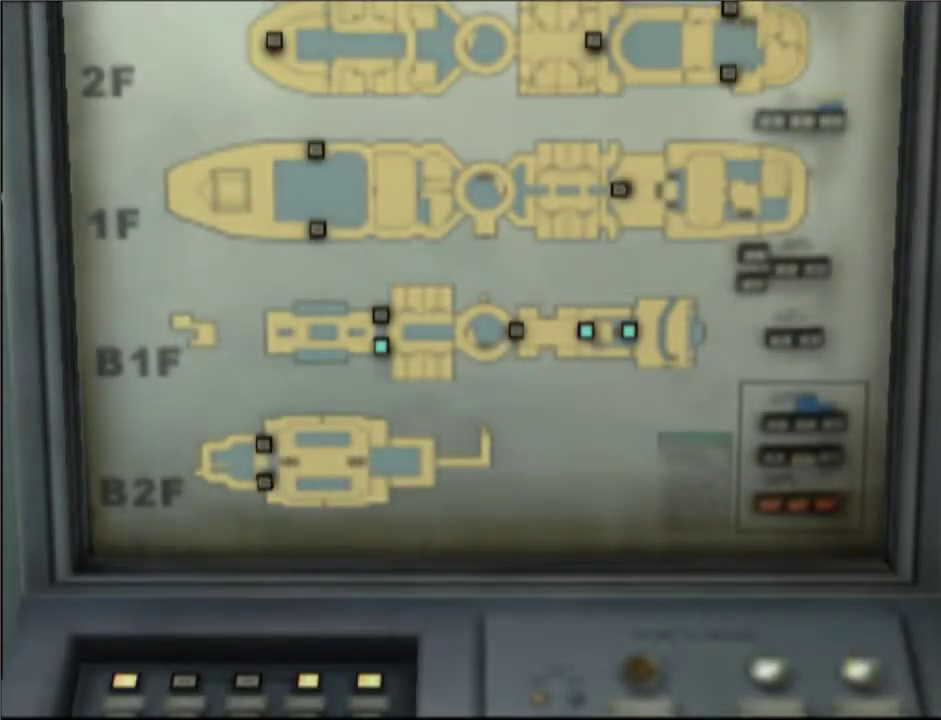
{"buttons": [], "left_stick": "center", "right_stick": "center", "button_events": [[50, "A", "down"], [117, "A", "up"], [167, "A", "down"], [233, "A", "up"], [283, "A", "down"], [367, "A", "up"]]}
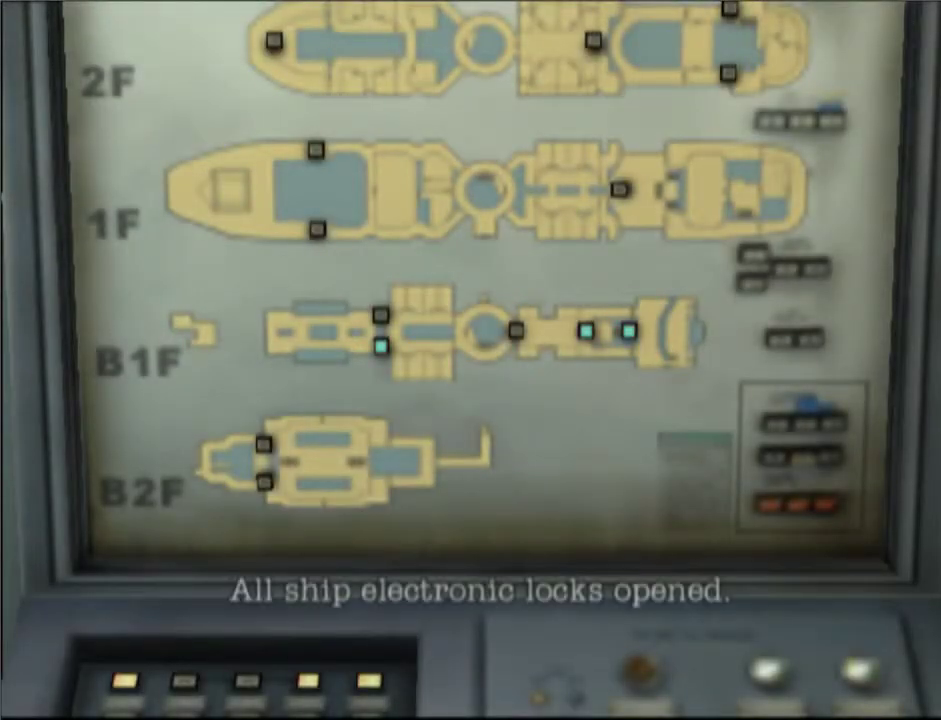
{"buttons": ["A"], "left_stick": "center", "right_stick": "center", "button_events": [[33, "A", "down"], [83, "A", "up"], [133, "A", "down"], [200, "A", "up"], [250, "A", "down"], [317, "A", "up"], [383, "A", "down"], [433, "A", "up"], [483, "A", "down"]]}
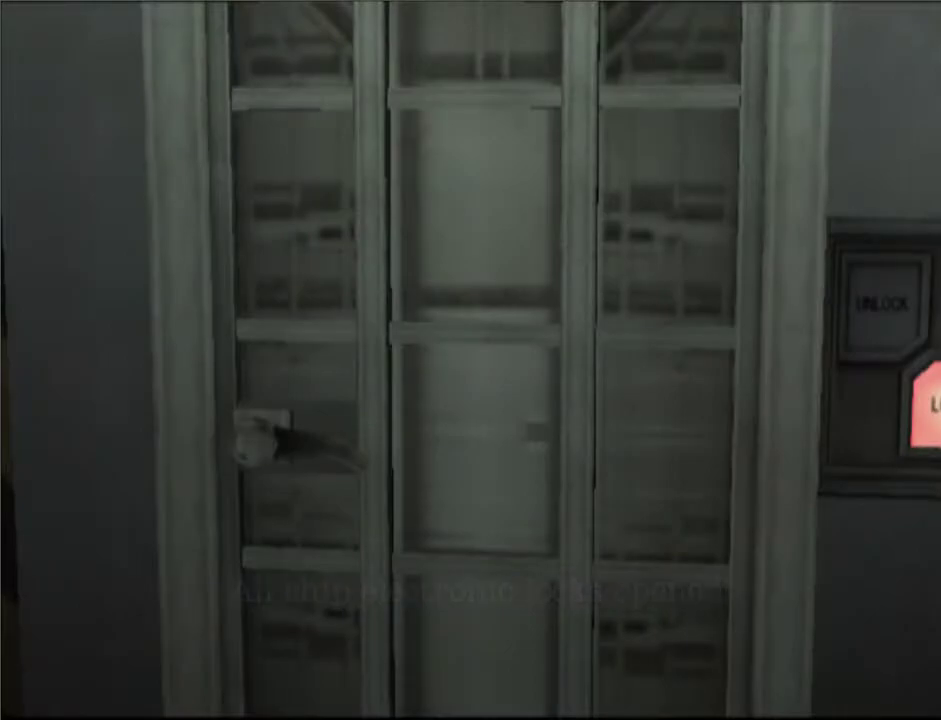
{"buttons": [], "left_stick": "center", "right_stick": "center", "button_events": [[33, "A", "up"], [100, "A", "down"], [150, "A", "up"], [217, "A", "down"], [267, "A", "up"], [350, "A", "down"], [400, "A", "up"]]}
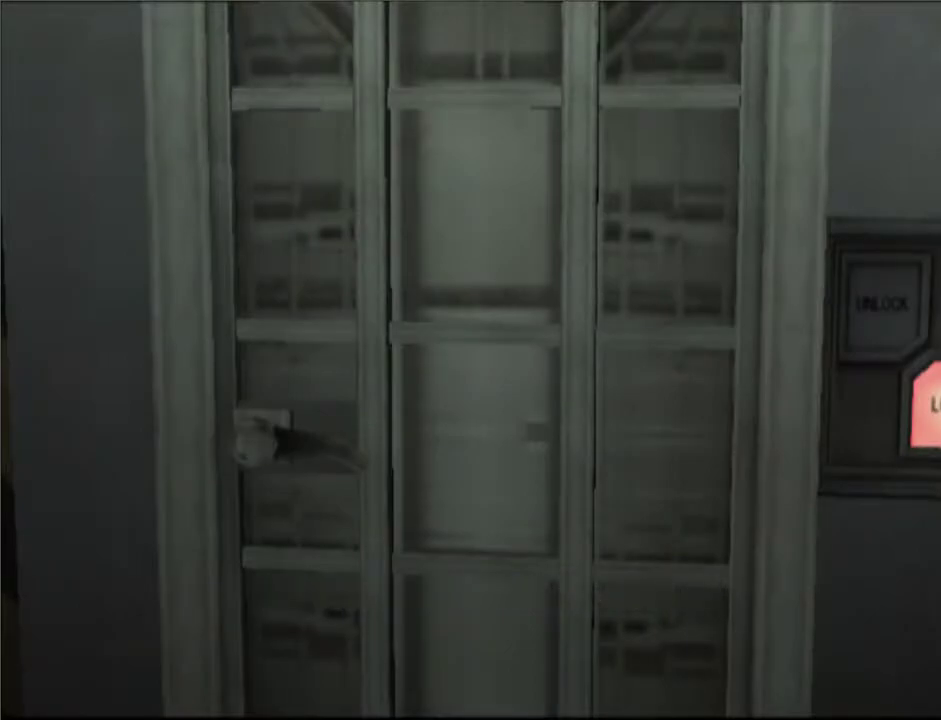
{"buttons": [], "left_stick": "center", "right_stick": "center", "button_events": []}
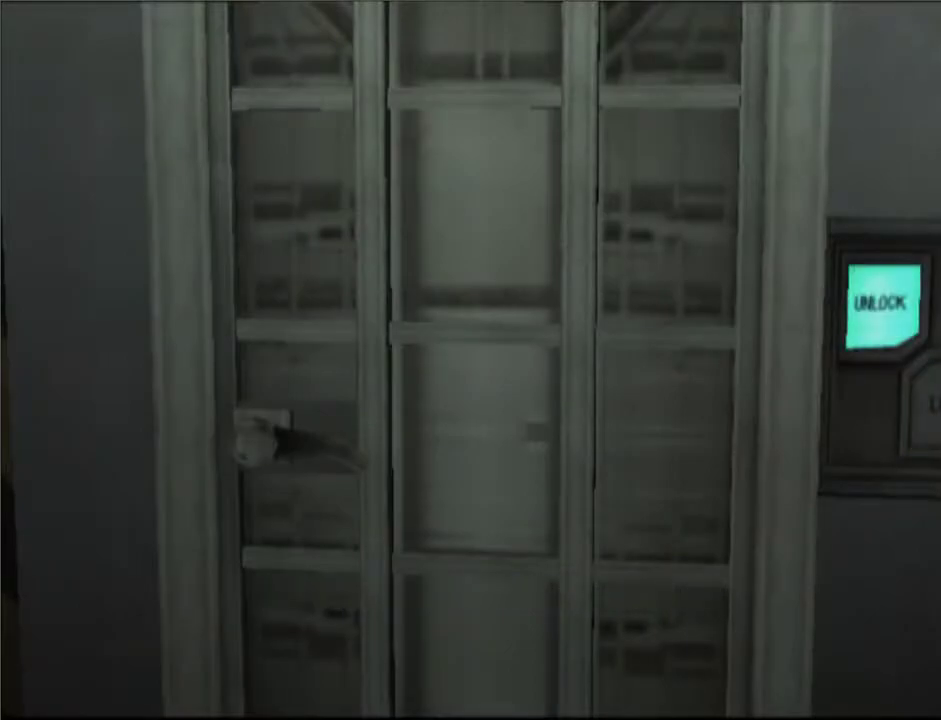
{"buttons": [], "left_stick": "center", "right_stick": "center", "button_events": []}
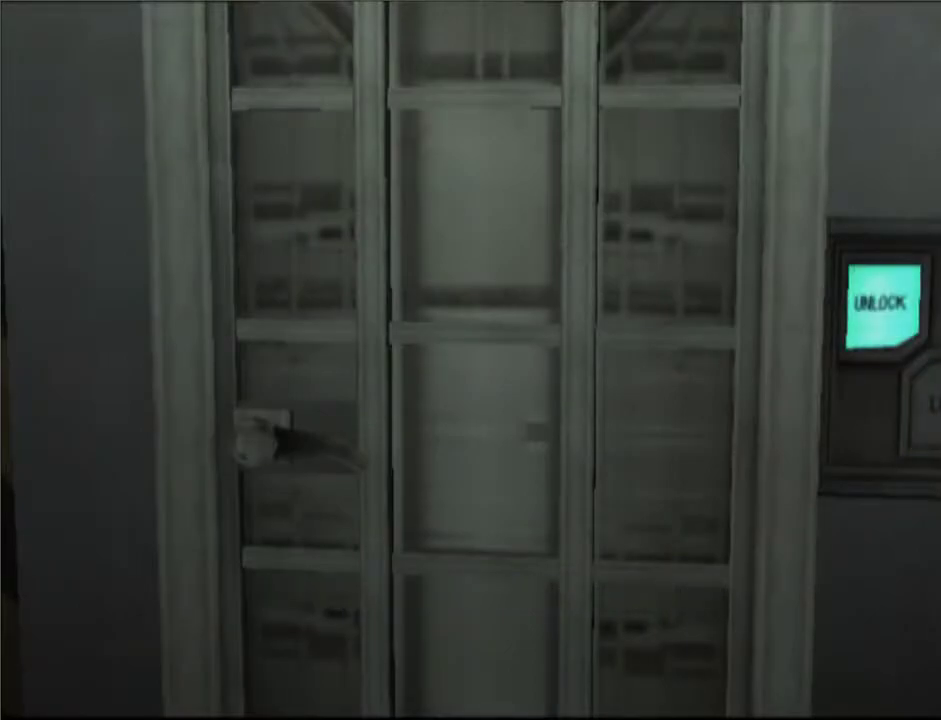
{"buttons": [], "left_stick": "center", "right_stick": "center", "button_events": []}
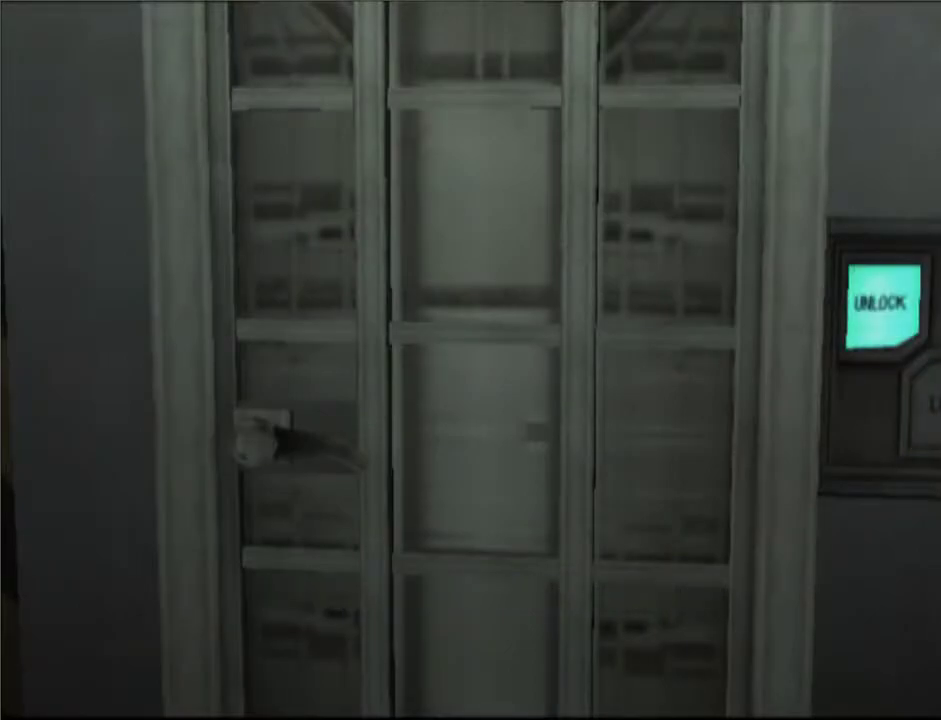
{"buttons": [], "left_stick": "center", "right_stick": "center", "button_events": []}
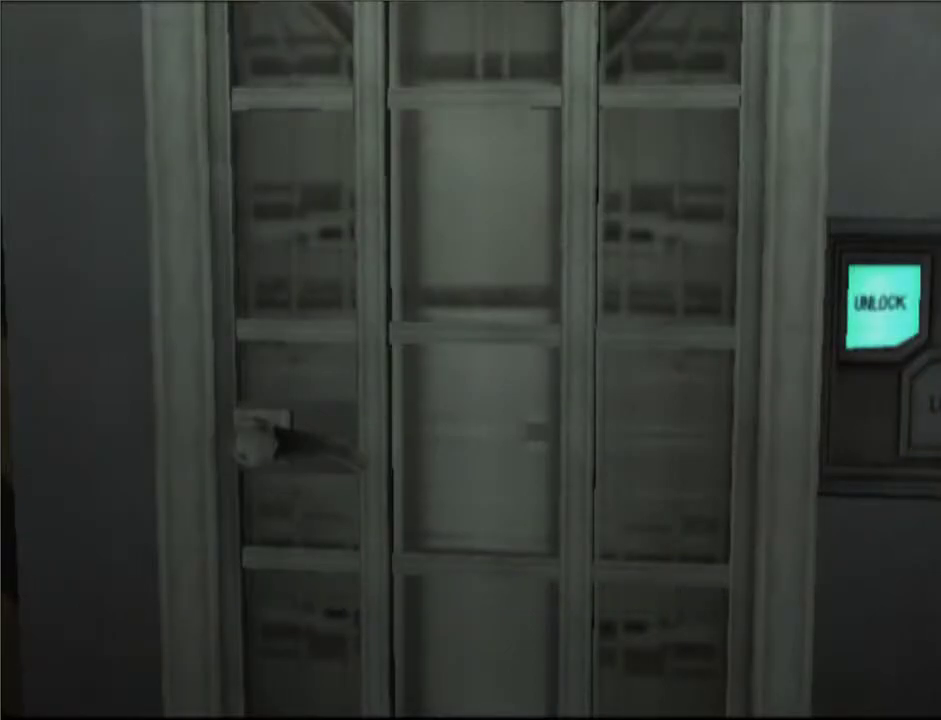
{"buttons": [], "left_stick": "center", "right_stick": "center", "button_events": []}
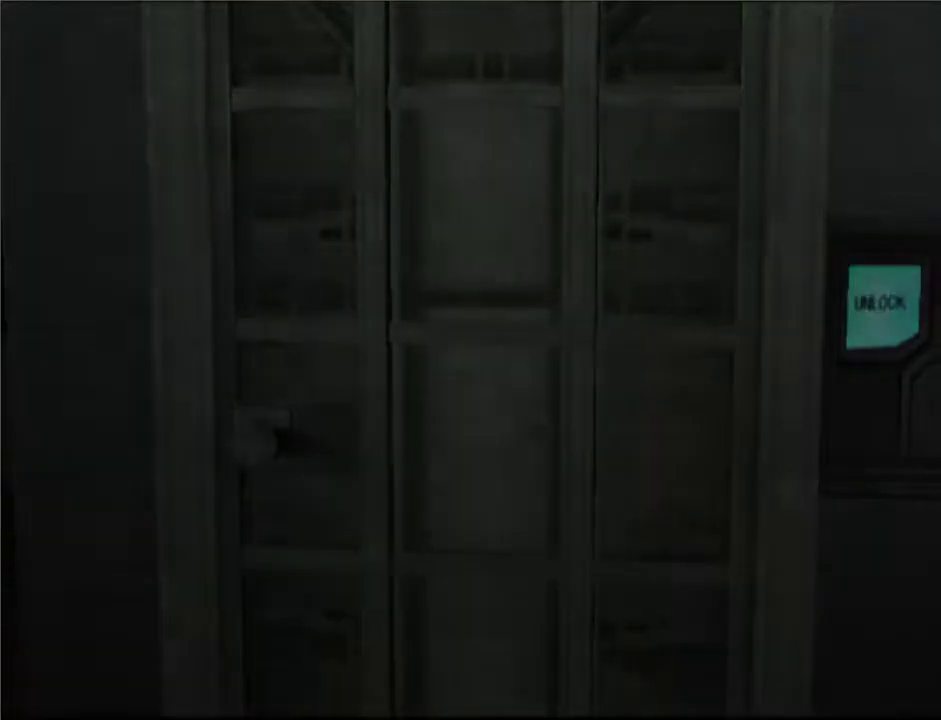
{"buttons": ["DPAD_DOWN"], "left_stick": "center", "right_stick": "center", "button_events": [[350, "DPAD_DOWN", "down"], [417, "DPAD_DOWN", "up"], [483, "DPAD_DOWN", "down"]]}
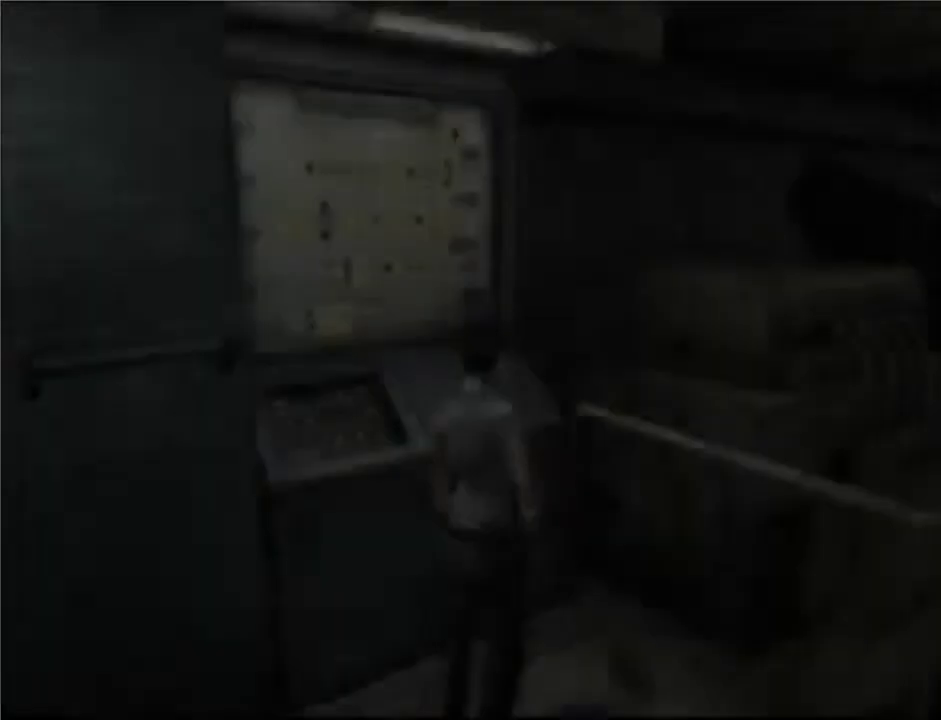
{"buttons": ["DPAD_UP", "DPAD_RIGHT"], "left_stick": "center", "right_stick": "center", "button_events": [[100, "DPAD_DOWN", "up"], [183, "DPAD_UP", "down"], [233, "DPAD_RIGHT", "down"]]}
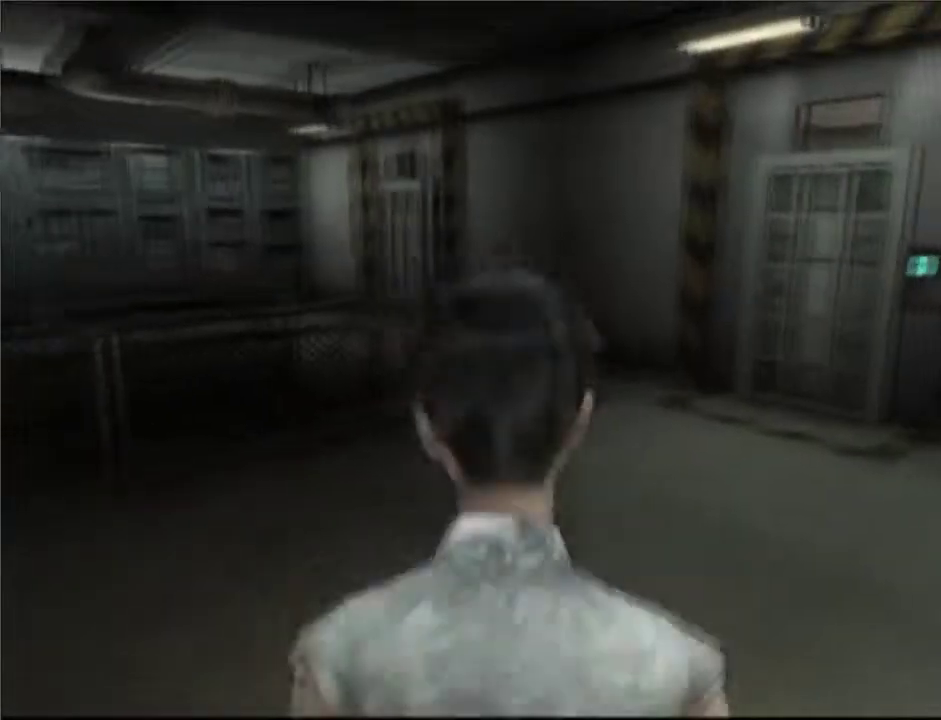
{"buttons": ["DPAD_UP"], "left_stick": "center", "right_stick": "center", "button_events": [[383, "DPAD_RIGHT", "up"]]}
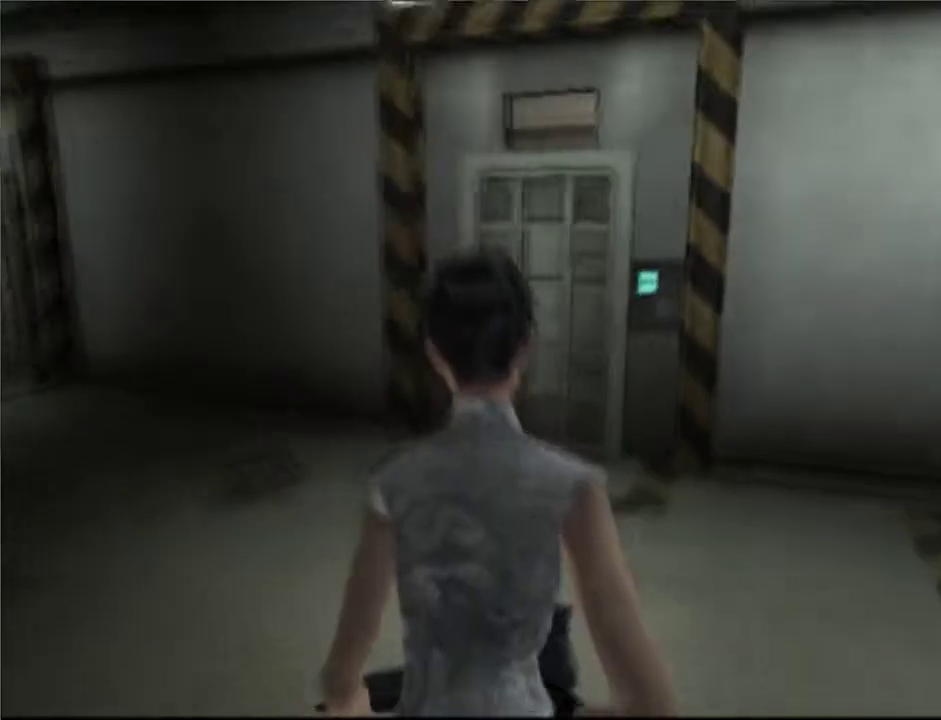
{"buttons": ["DPAD_UP", "DPAD_RIGHT"], "left_stick": "center", "right_stick": "center", "button_events": [[67, "DPAD_RIGHT", "down"], [267, "DPAD_RIGHT", "up"], [383, "A", "down"], [433, "DPAD_RIGHT", "down"], [467, "A", "up"]]}